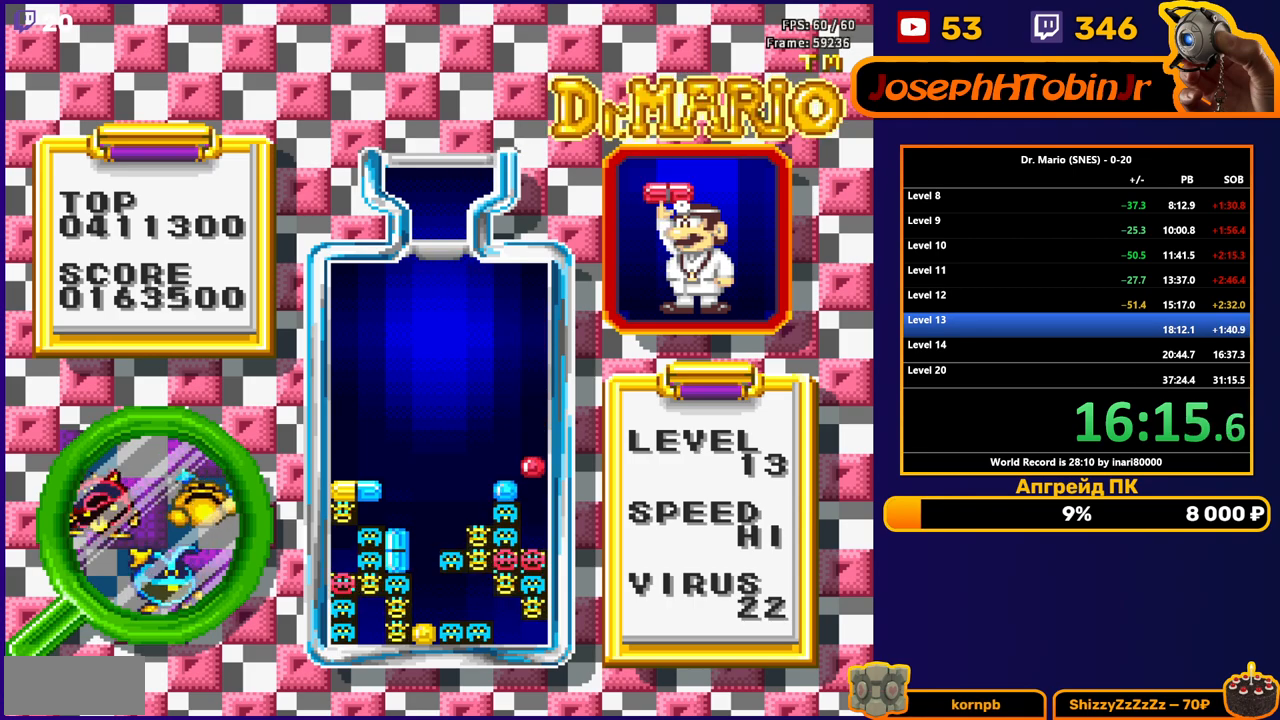
Gameplay with a controller (Nintendo layout); each line is a JSON object with the inputs held at the frame after it. "events" lists button and stick changes between this image and that frame as [ms after this image, input, new state], when the widget could be followed in between. Not read: L3 R3.
{"buttons": ["DPAD_RIGHT"], "events": [[450, "DPAD_RIGHT", "down"]]}
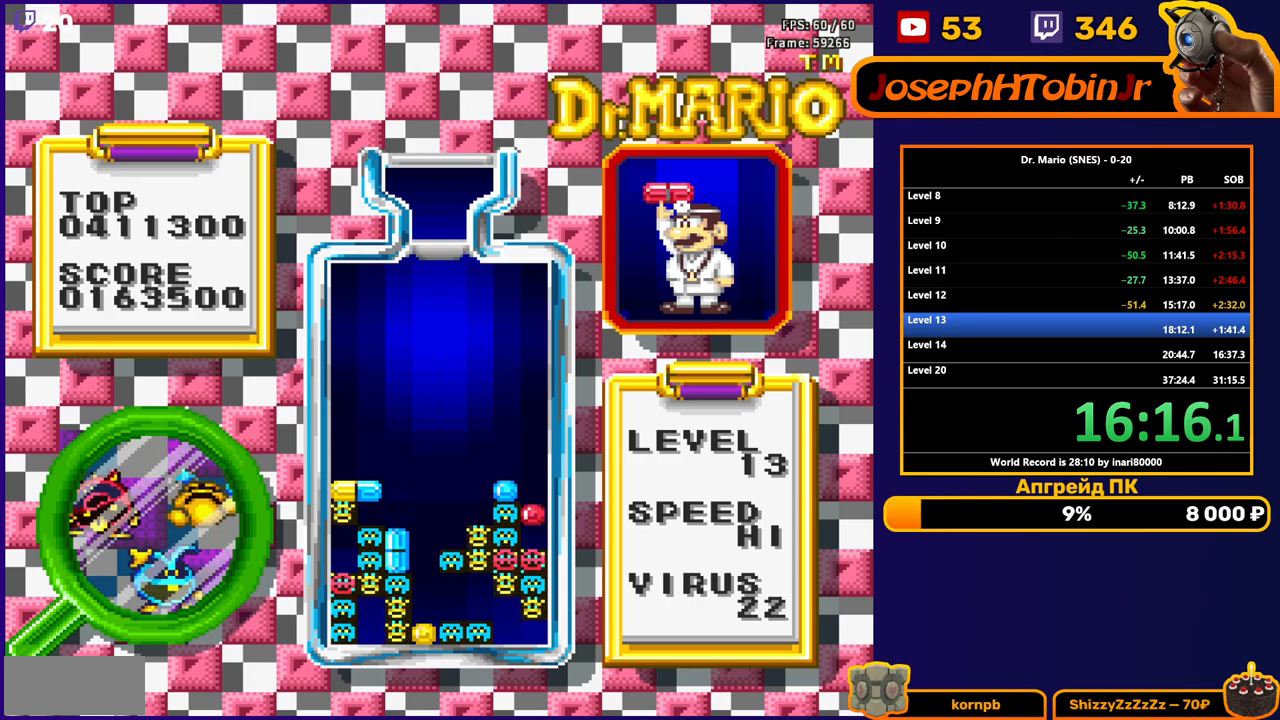
{"buttons": ["DPAD_RIGHT"], "events": []}
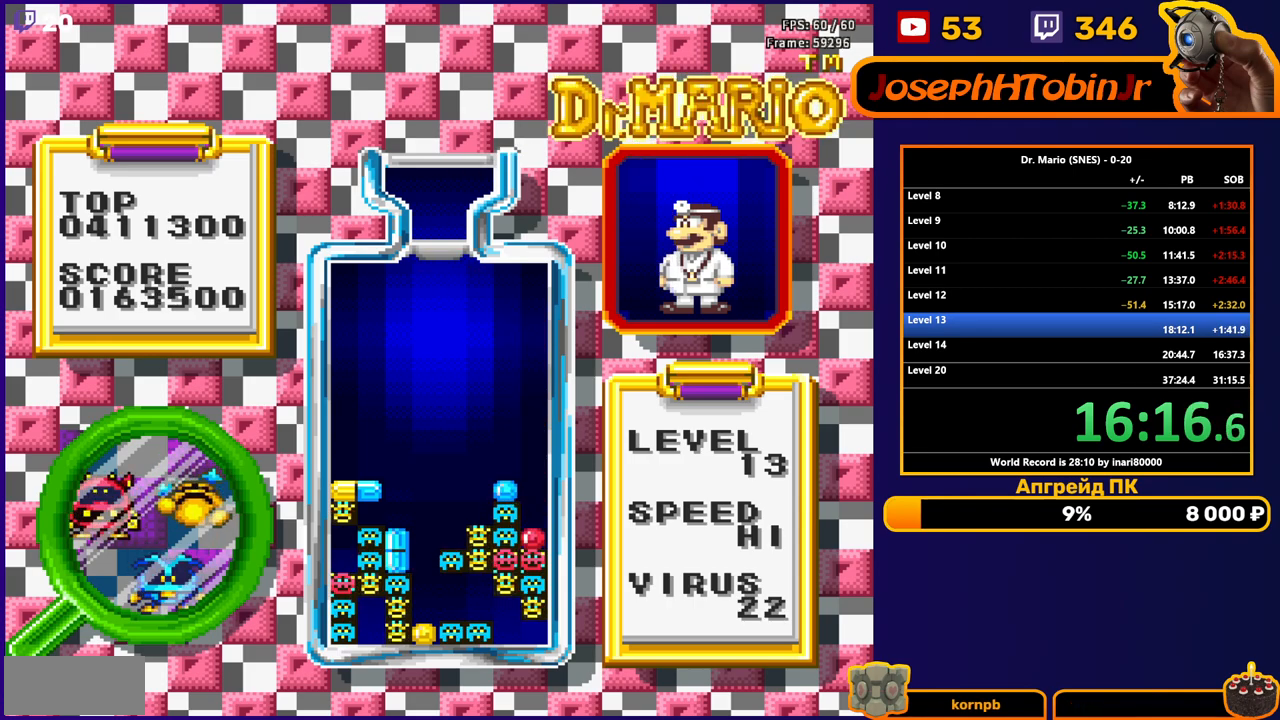
{"buttons": ["DPAD_RIGHT"], "events": [[267, "B", "down"], [367, "B", "up"]]}
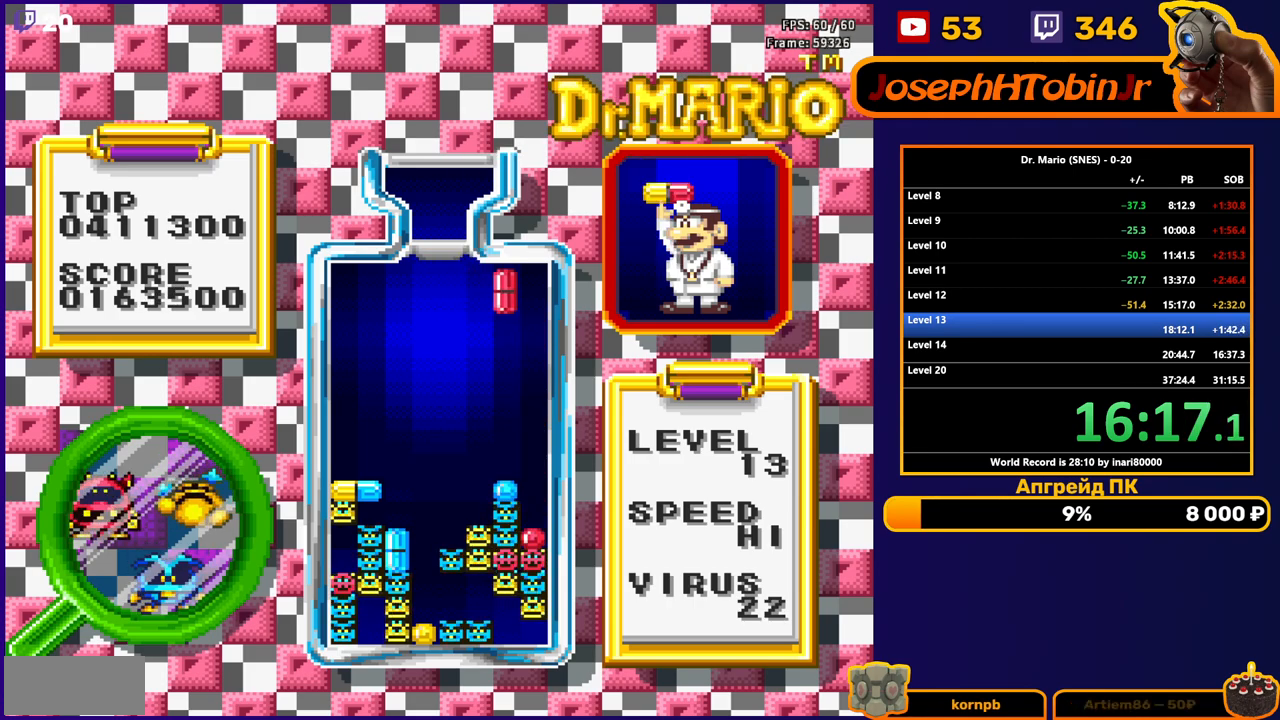
{"buttons": ["DPAD_DOWN"], "events": [[100, "DPAD_RIGHT", "up"], [117, "DPAD_DOWN", "down"]]}
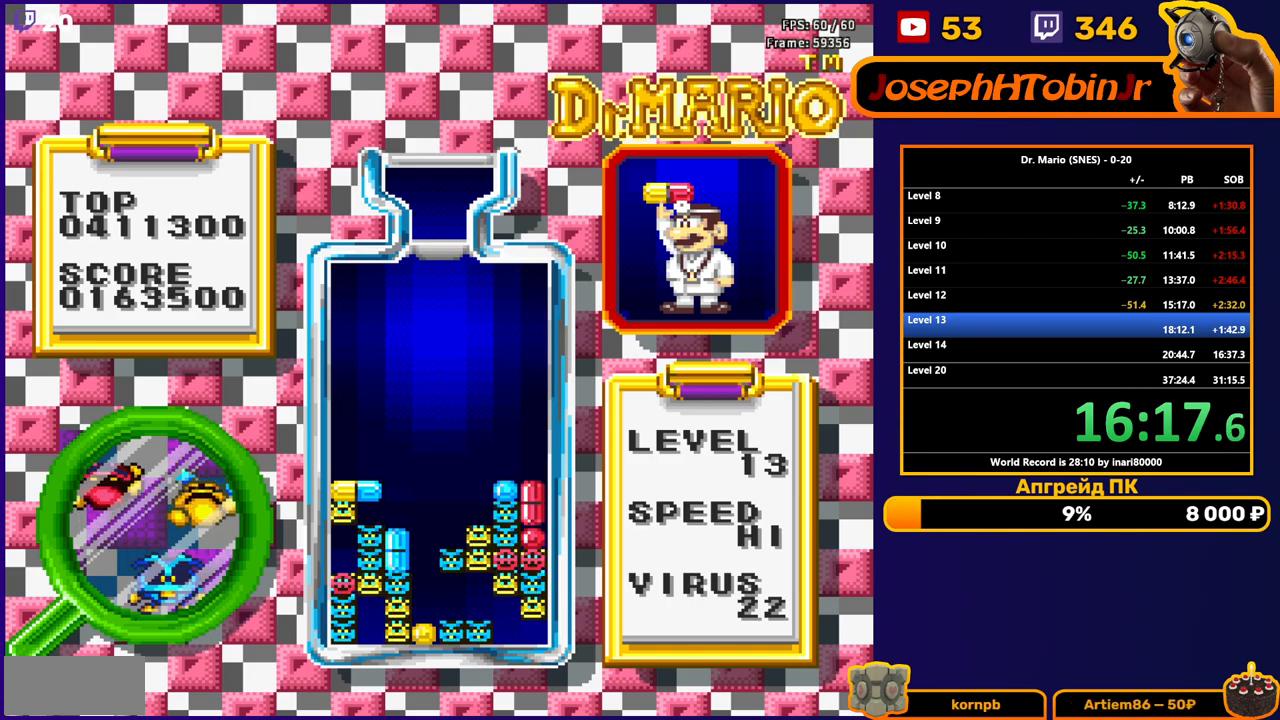
{"buttons": [], "events": [[150, "DPAD_DOWN", "up"]]}
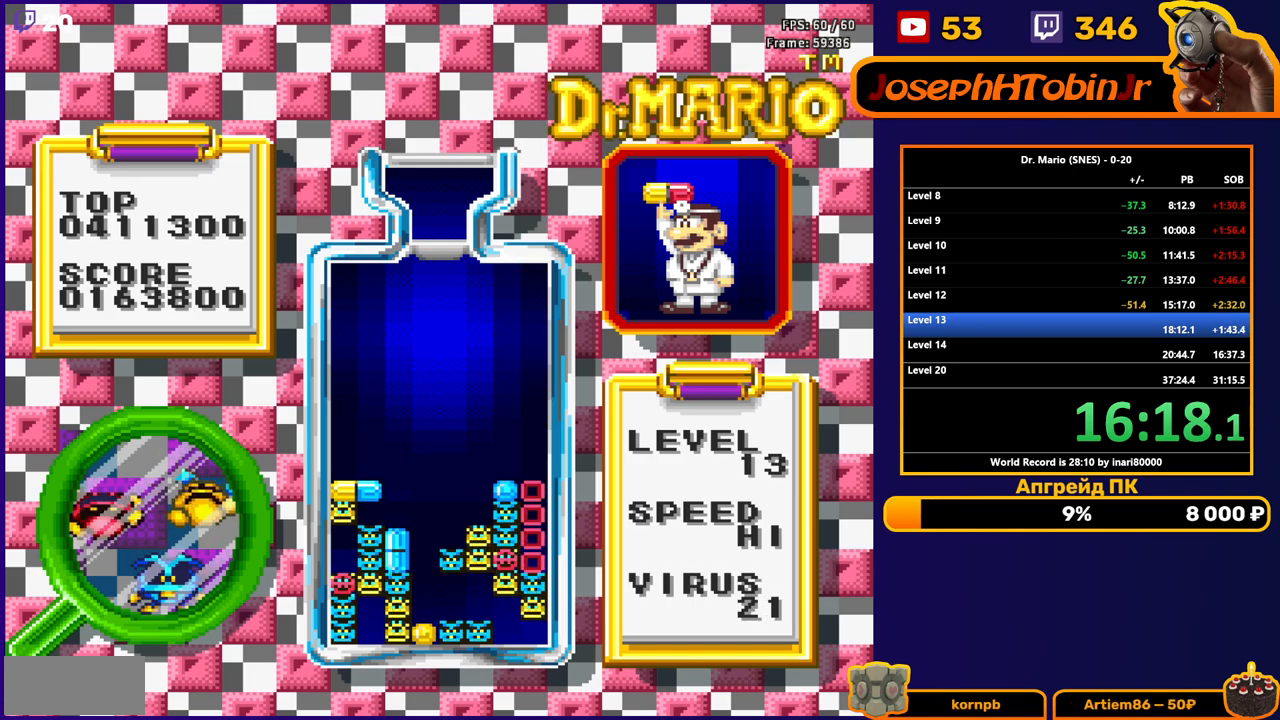
{"buttons": [], "events": []}
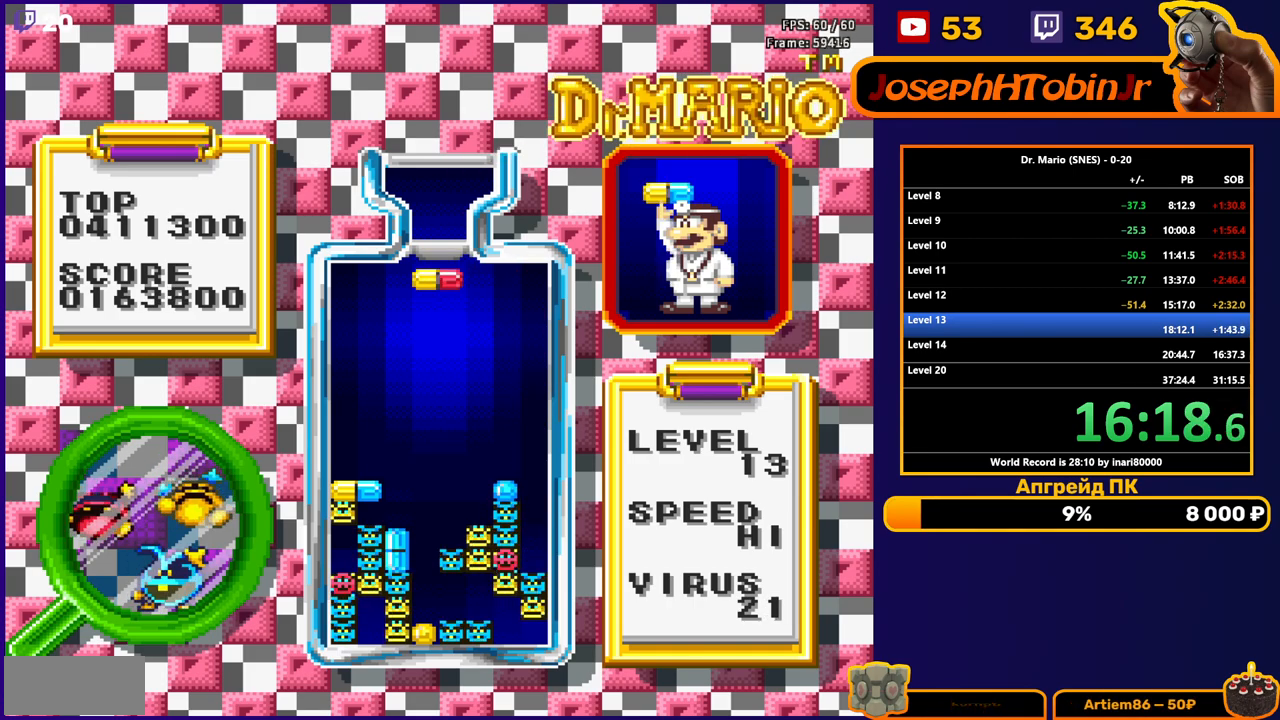
{"buttons": [], "events": [[67, "DPAD_DOWN", "down"], [183, "DPAD_DOWN", "up"]]}
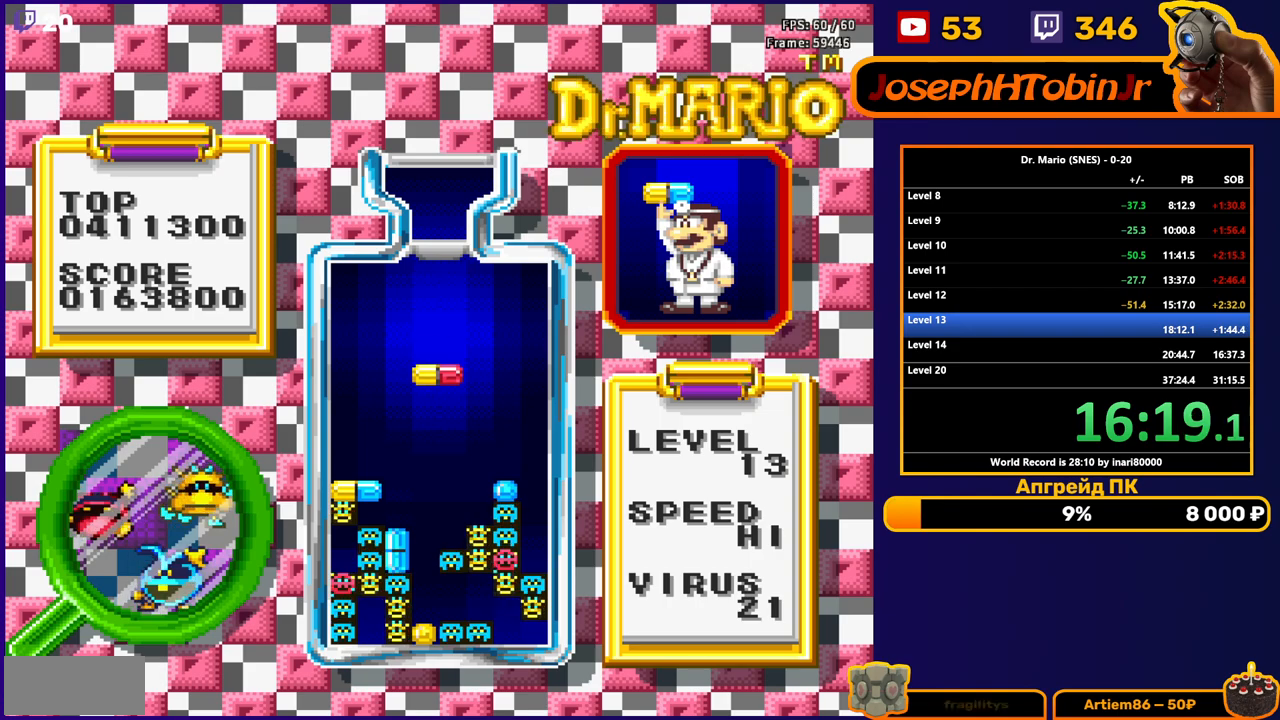
{"buttons": ["DPAD_DOWN"], "events": [[383, "A", "down"], [400, "DPAD_DOWN", "down"], [467, "A", "up"]]}
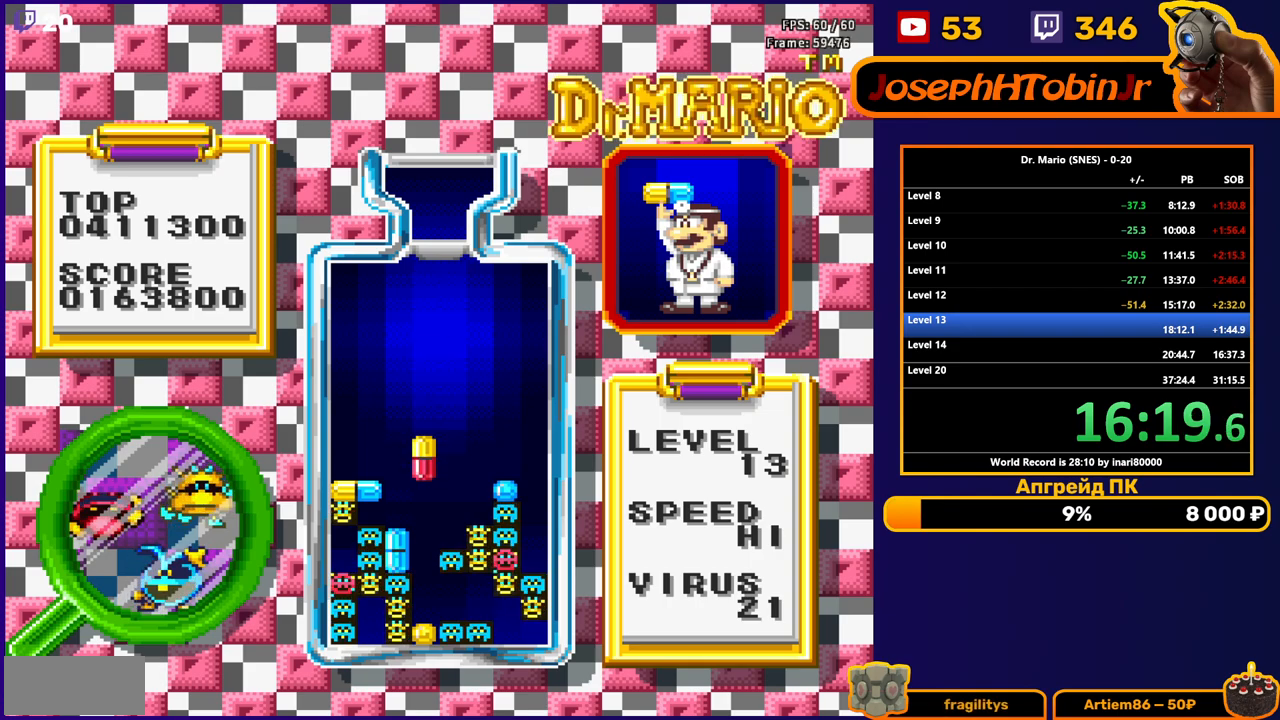
{"buttons": ["DPAD_RIGHT"], "events": [[117, "DPAD_DOWN", "up"], [217, "DPAD_RIGHT", "down"]]}
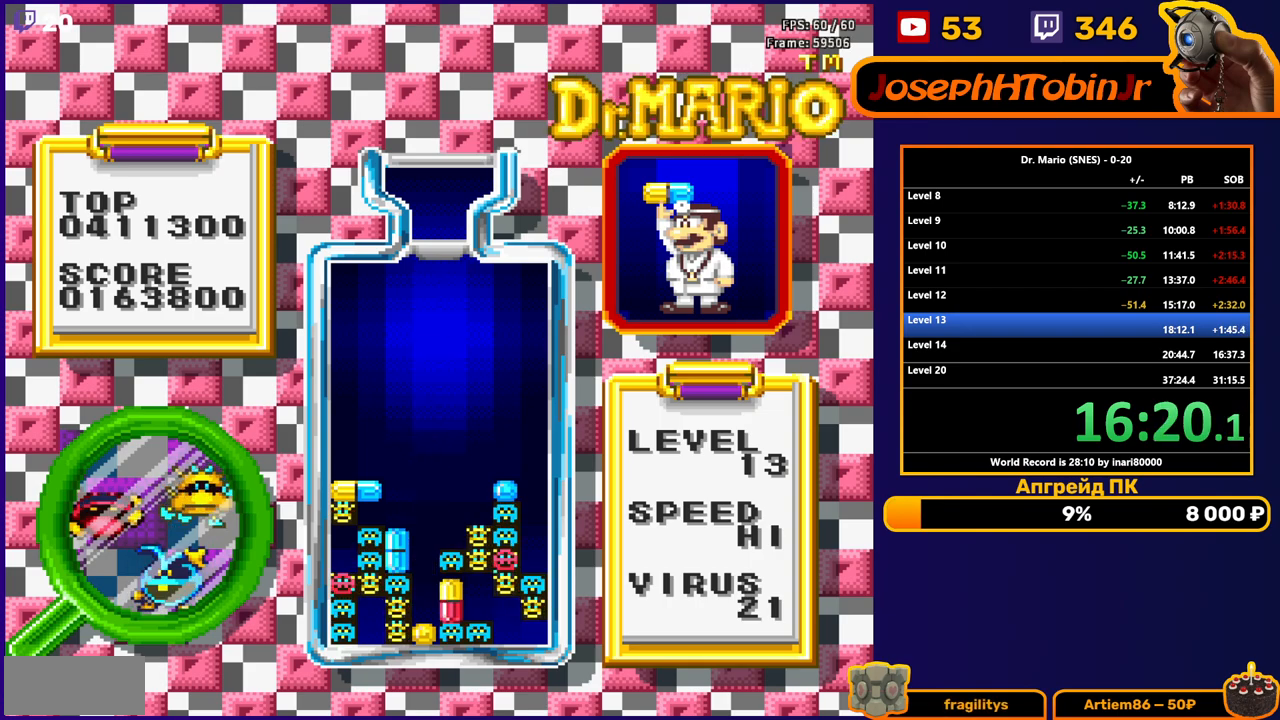
{"buttons": ["DPAD_LEFT"], "events": [[333, "DPAD_RIGHT", "up"], [483, "DPAD_LEFT", "down"]]}
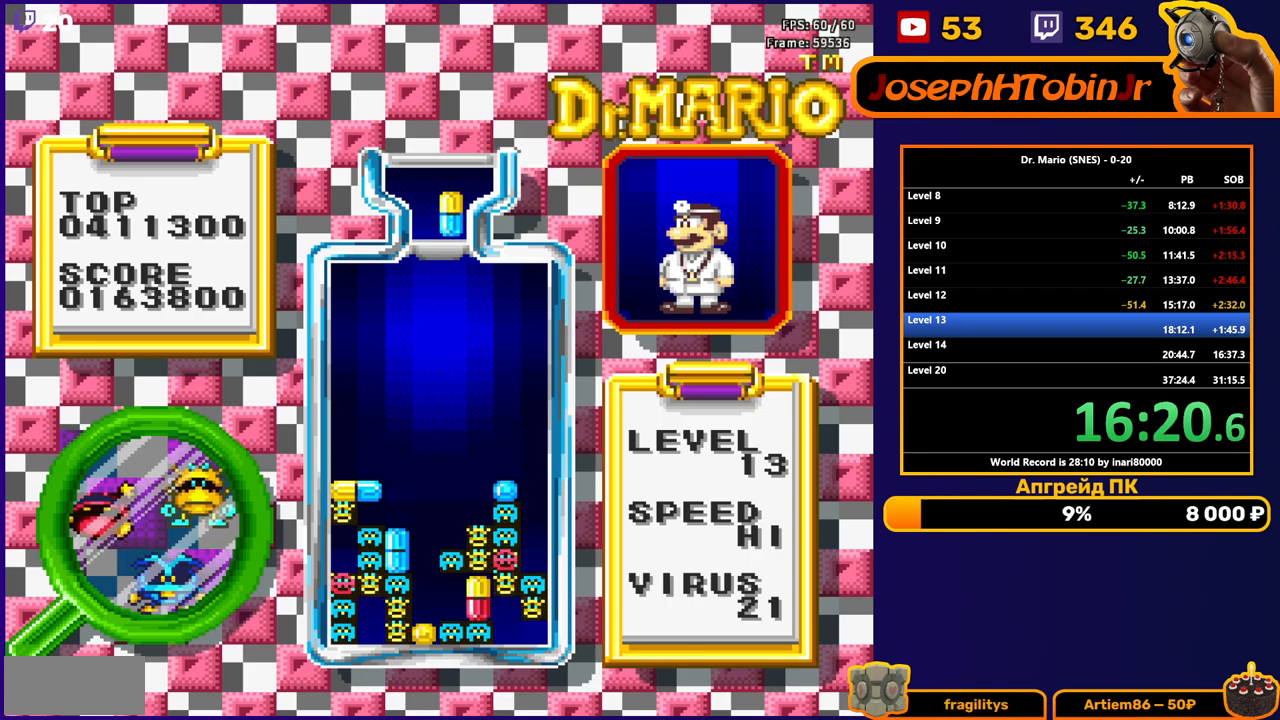
{"buttons": ["DPAD_DOWN"], "events": [[383, "DPAD_LEFT", "up"], [450, "DPAD_DOWN", "down"]]}
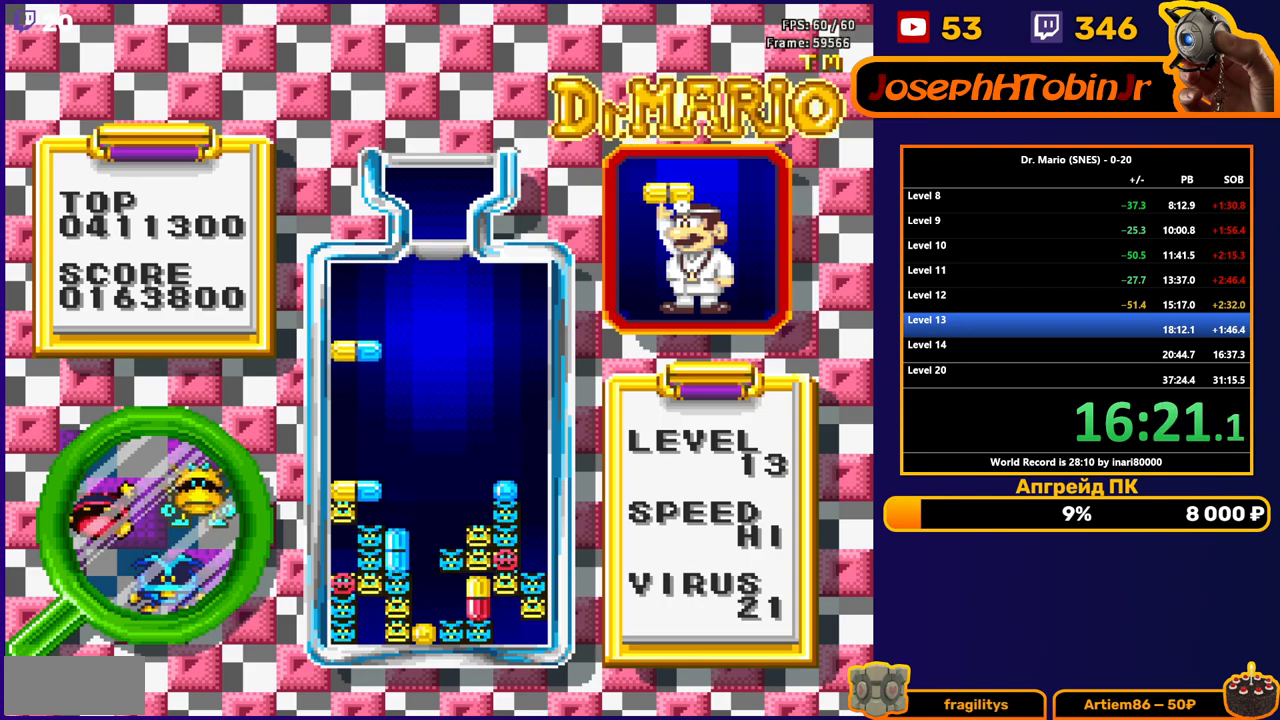
{"buttons": [], "events": [[317, "DPAD_DOWN", "up"]]}
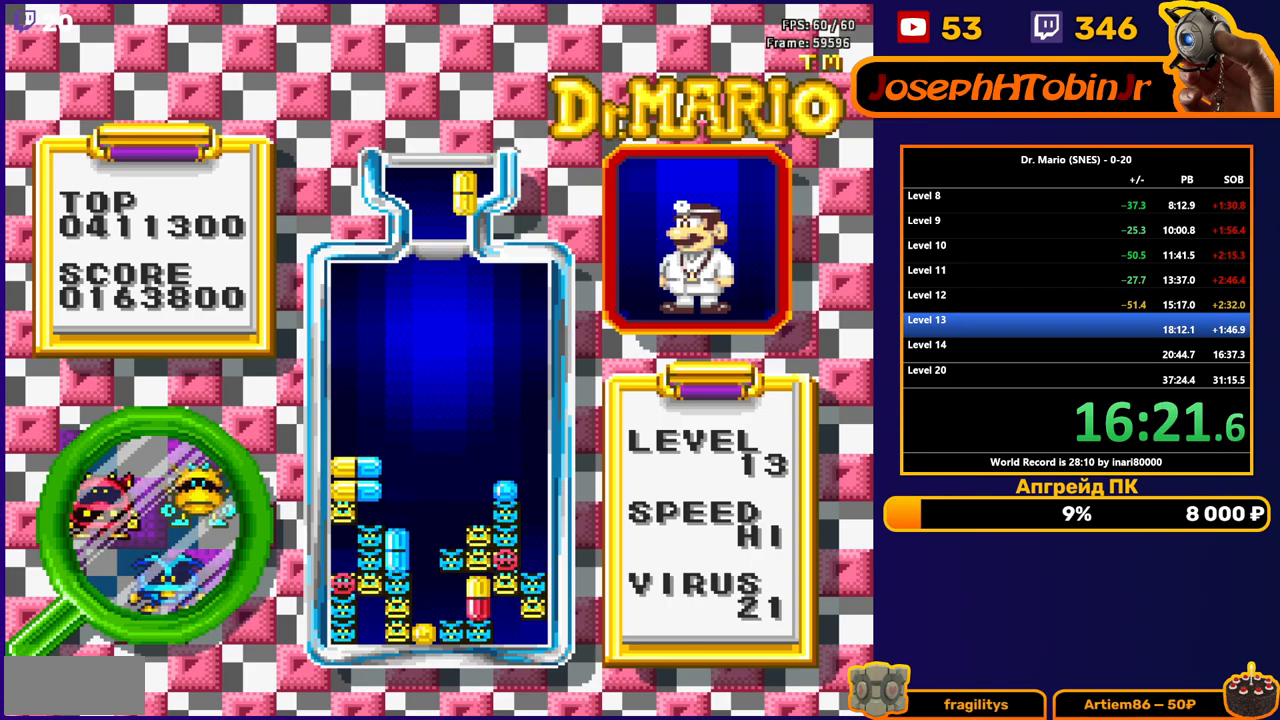
{"buttons": ["DPAD_DOWN"], "events": [[117, "DPAD_RIGHT", "down"], [133, "B", "down"], [183, "DPAD_RIGHT", "up"], [217, "B", "up"], [233, "DPAD_RIGHT", "down"], [300, "DPAD_RIGHT", "up"], [333, "DPAD_DOWN", "down"]]}
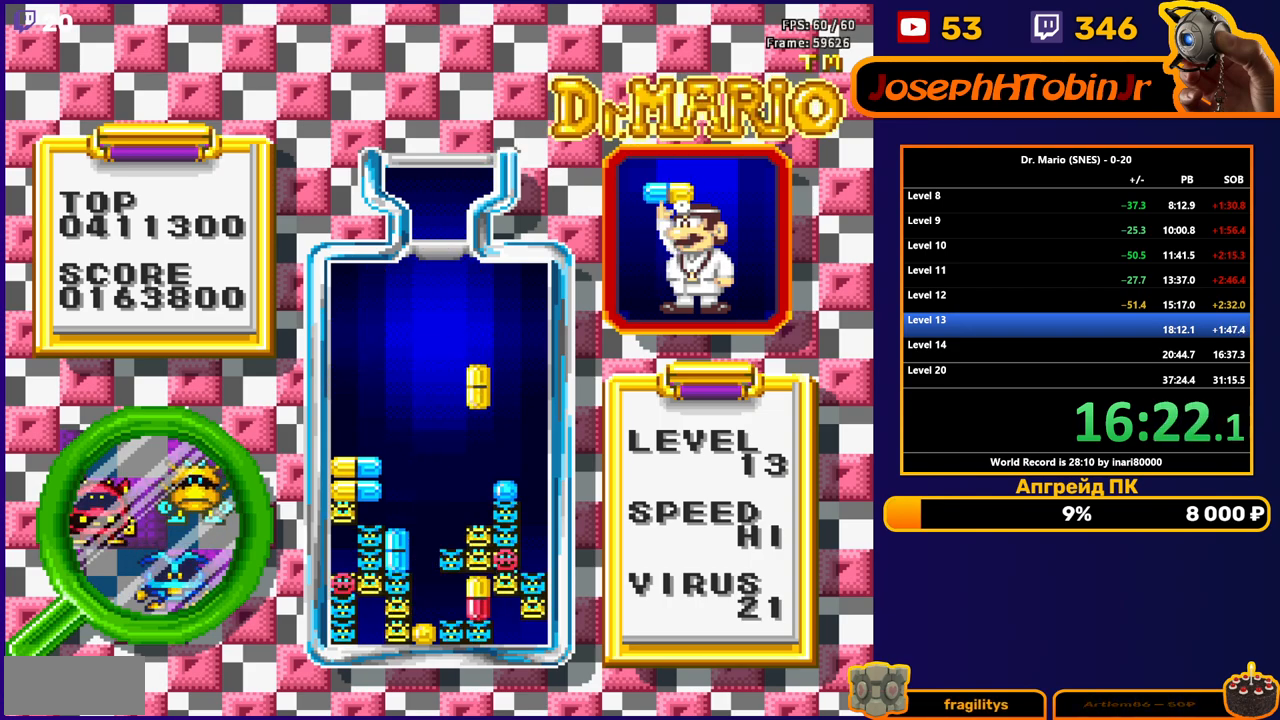
{"buttons": [], "events": [[300, "DPAD_DOWN", "up"]]}
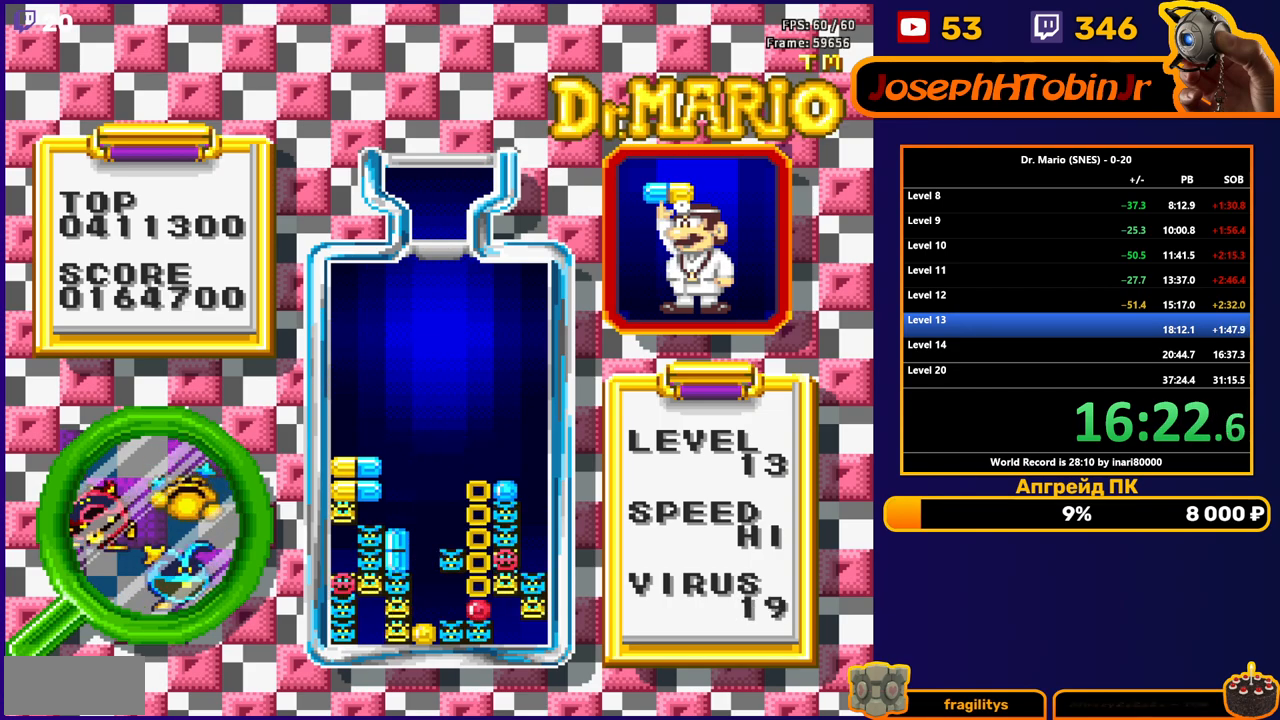
{"buttons": ["DPAD_LEFT"], "events": [[500, "DPAD_LEFT", "down"]]}
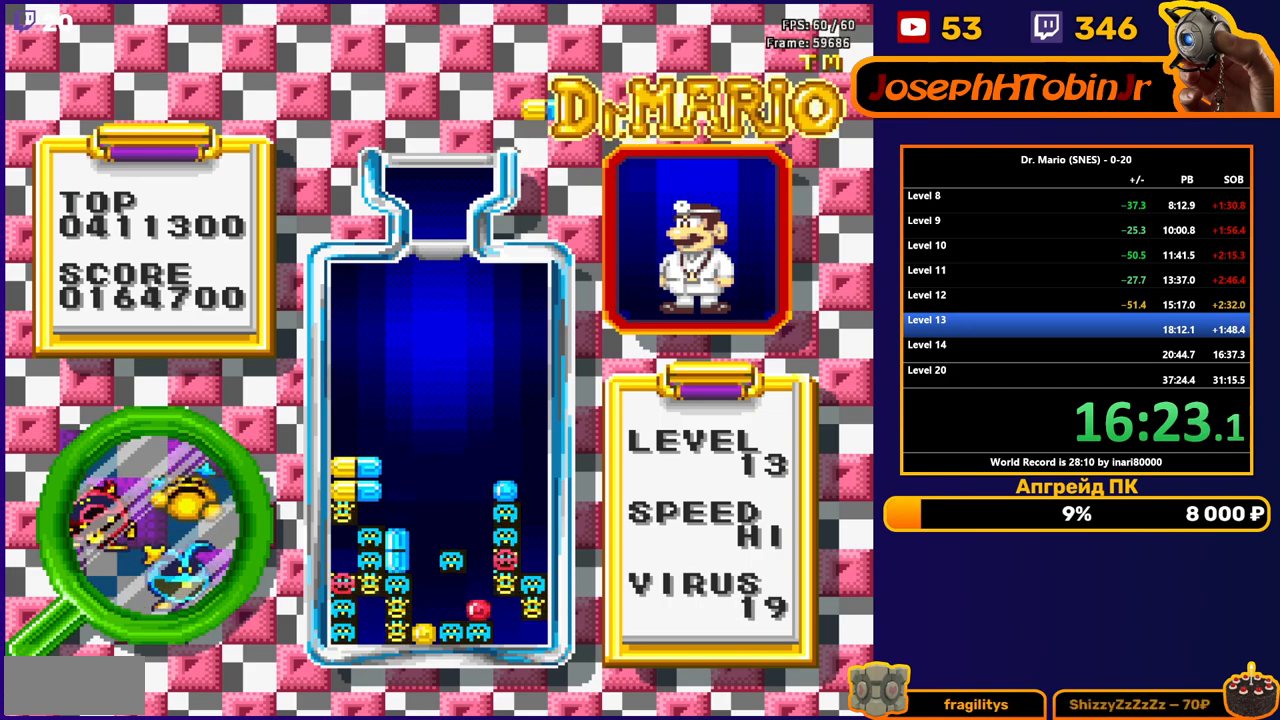
{"buttons": [], "events": [[500, "DPAD_LEFT", "up"]]}
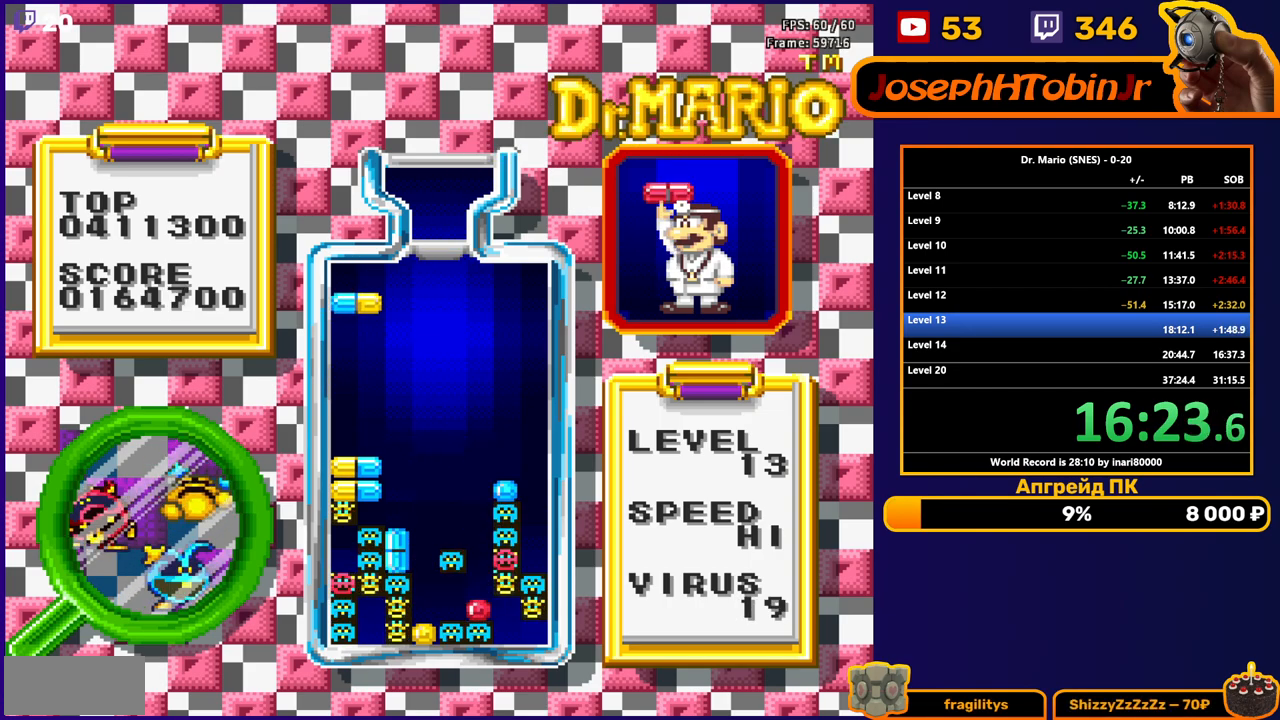
{"buttons": [], "events": [[50, "B", "down"], [83, "DPAD_DOWN", "down"], [117, "B", "up"], [167, "B", "down"], [283, "B", "up"], [500, "DPAD_DOWN", "up"]]}
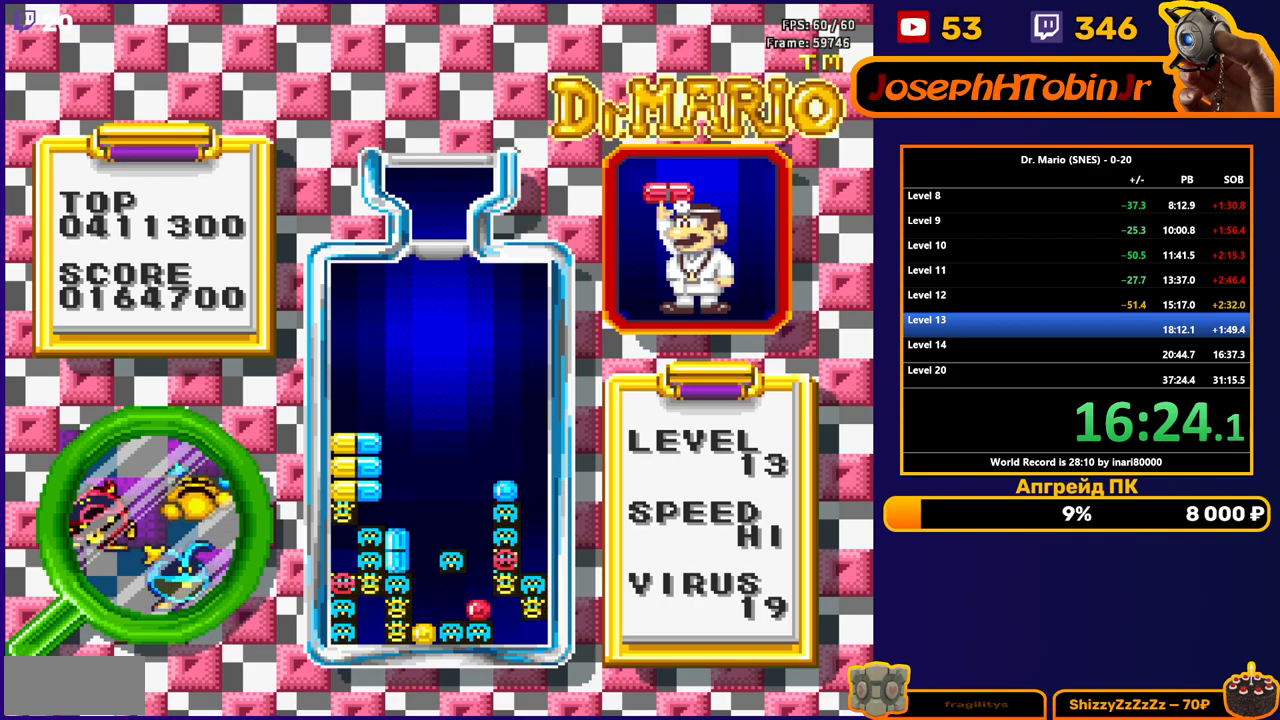
{"buttons": ["DPAD_LEFT"], "events": [[100, "DPAD_DOWN", "down"], [250, "DPAD_DOWN", "up"], [450, "DPAD_LEFT", "down"]]}
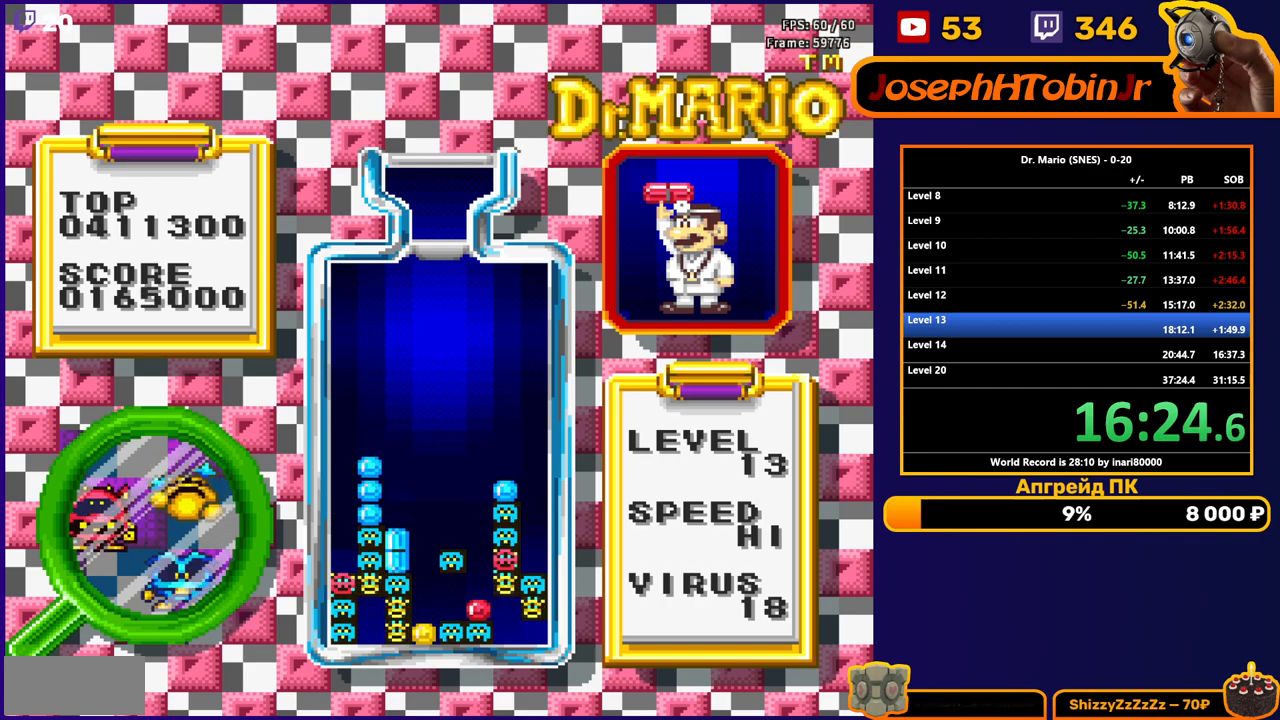
{"buttons": ["DPAD_LEFT"], "events": []}
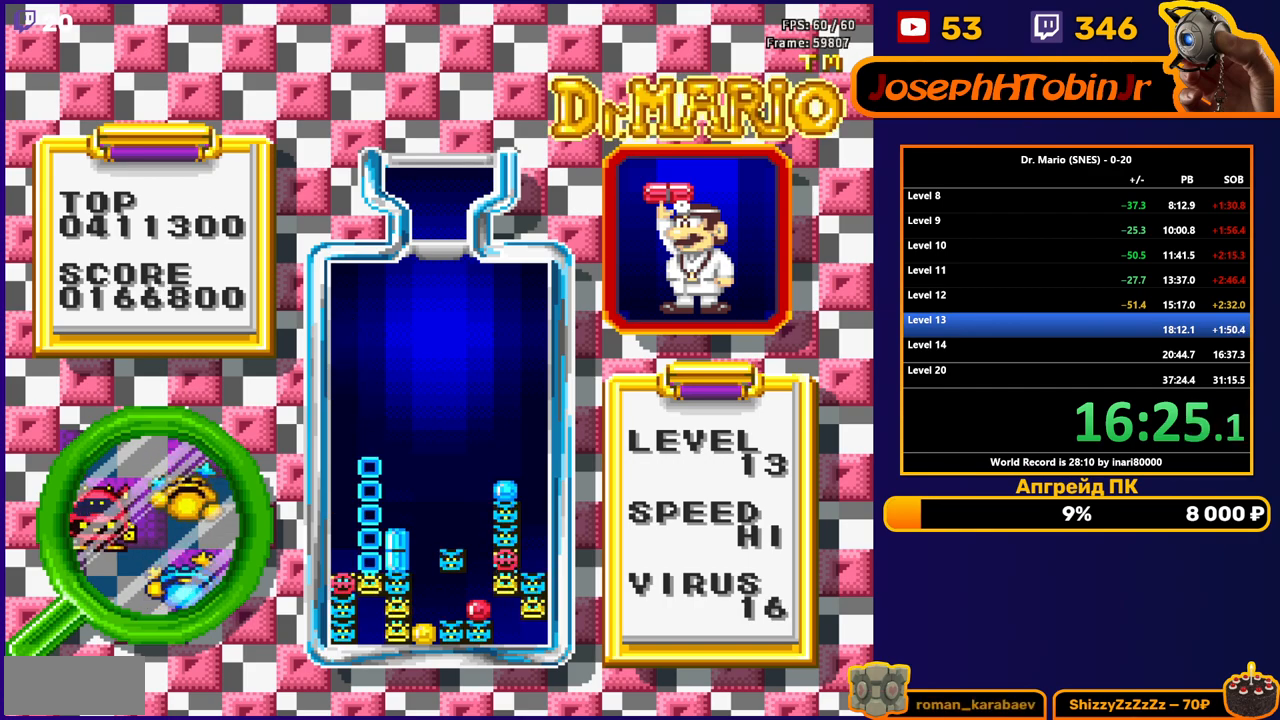
{"buttons": ["DPAD_LEFT"], "events": []}
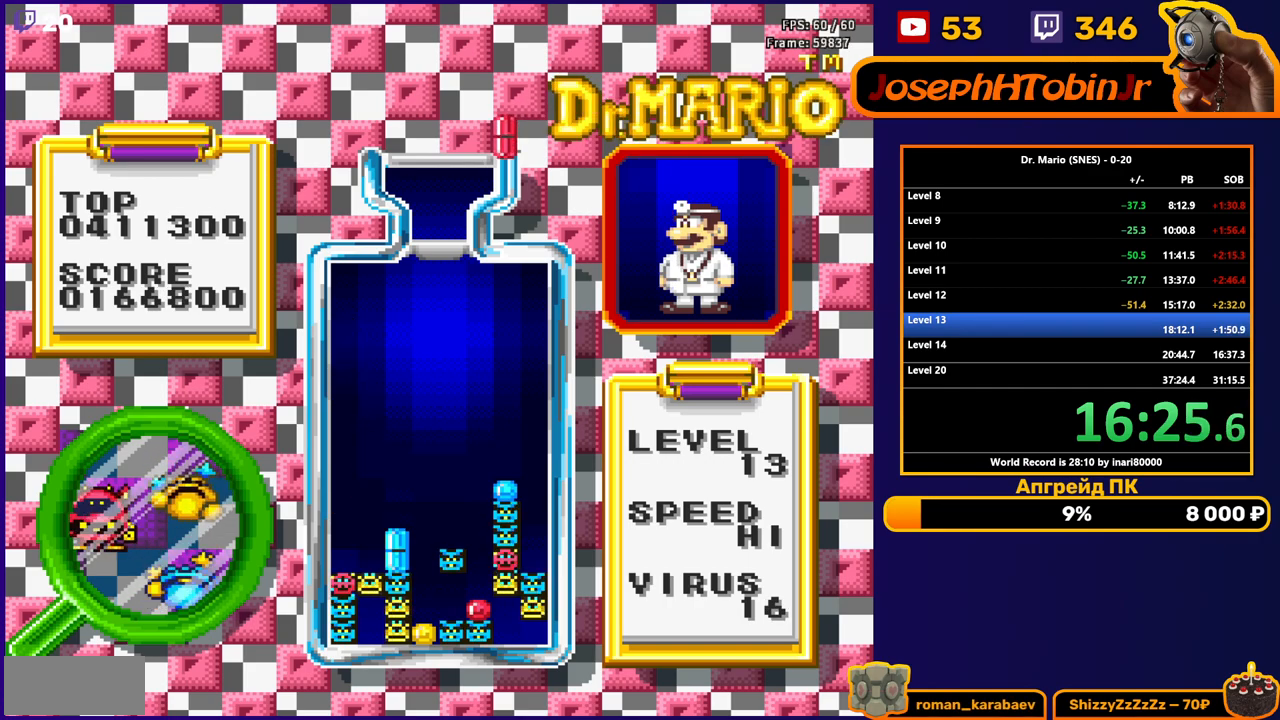
{"buttons": ["DPAD_DOWN"], "events": [[217, "B", "down"], [333, "B", "up"], [450, "DPAD_DOWN", "down"], [450, "DPAD_LEFT", "up"]]}
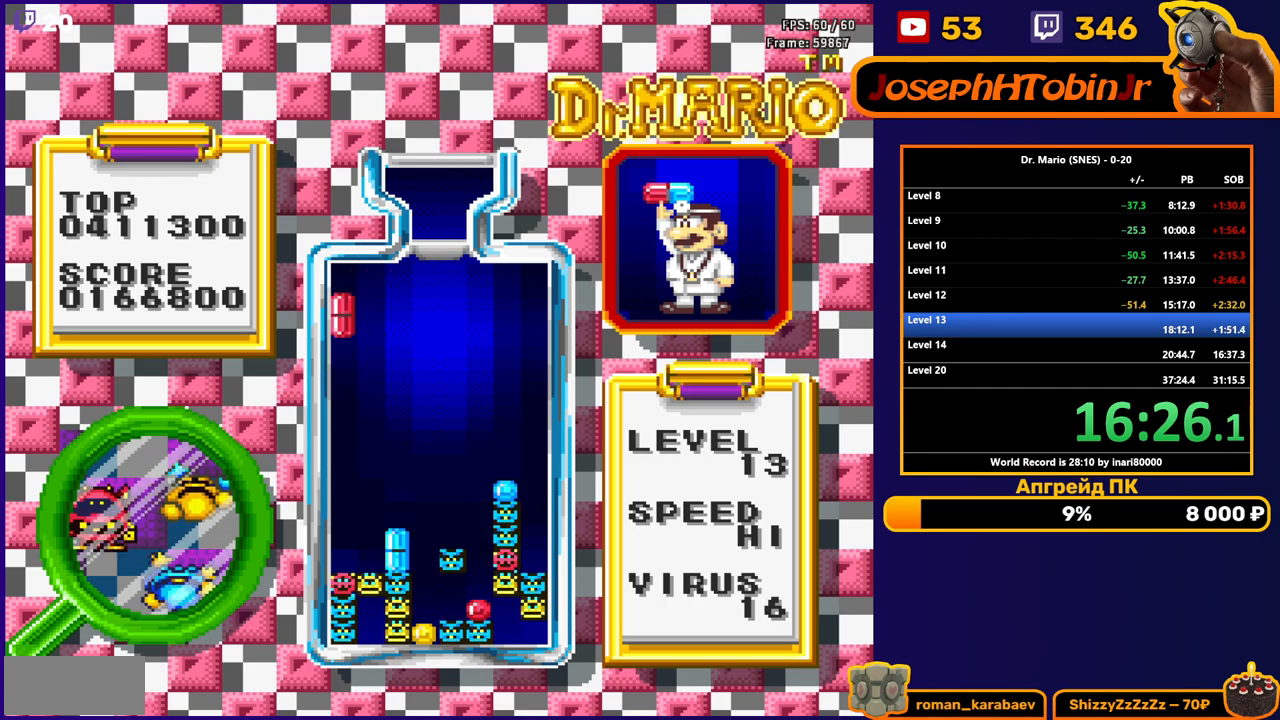
{"buttons": [], "events": [[450, "DPAD_DOWN", "up"]]}
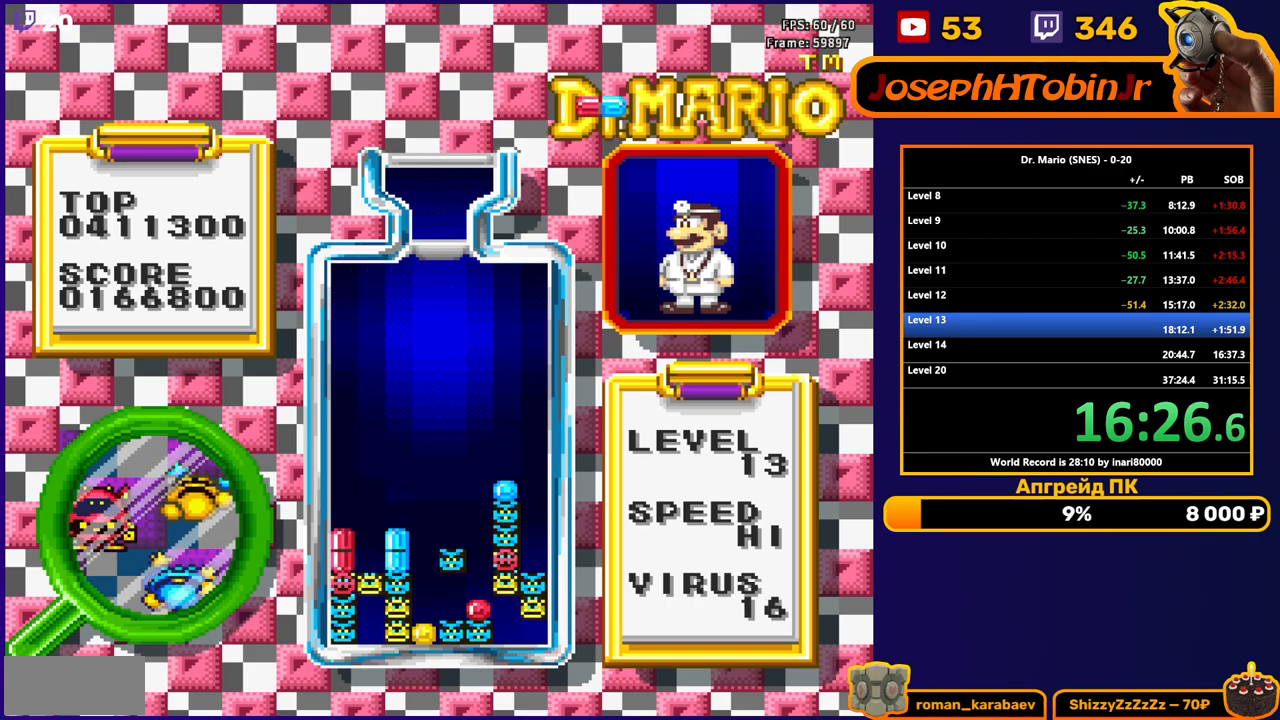
{"buttons": ["DPAD_LEFT"], "events": [[50, "DPAD_LEFT", "down"], [350, "B", "down"], [433, "B", "up"]]}
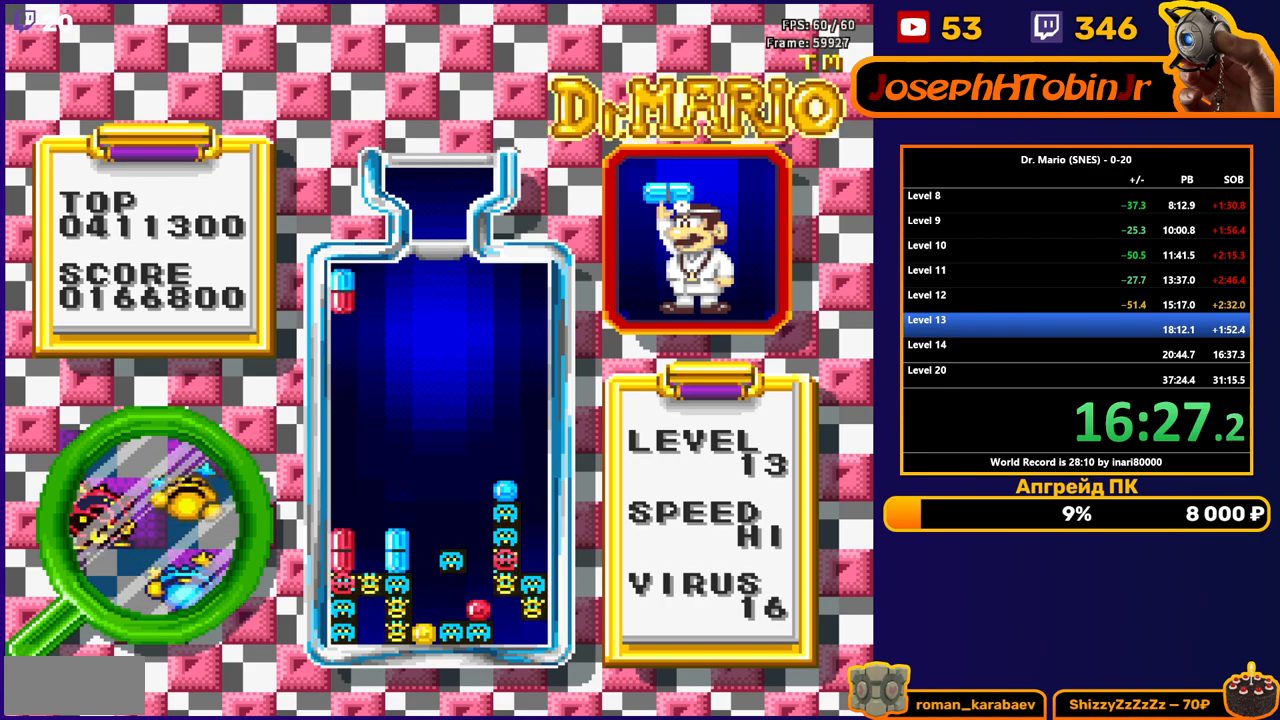
{"buttons": [], "events": [[50, "DPAD_LEFT", "up"], [67, "DPAD_DOWN", "down"], [500, "DPAD_DOWN", "up"]]}
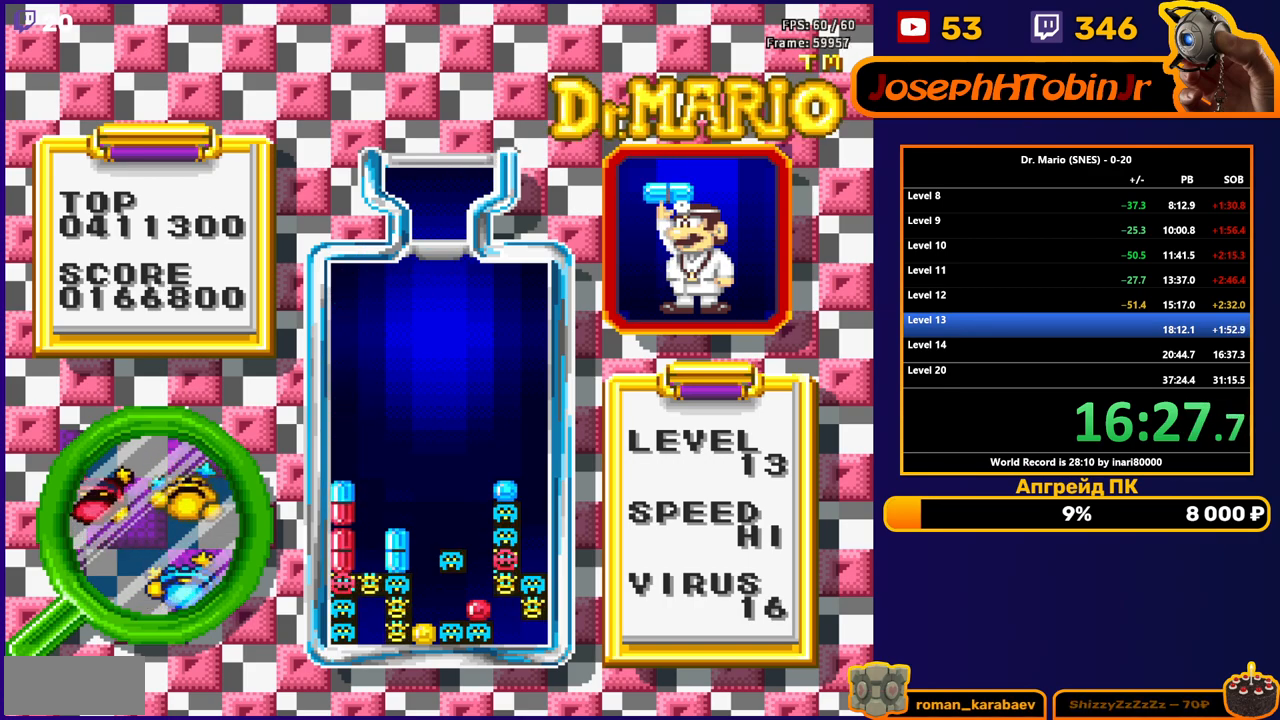
{"buttons": [], "events": [[100, "DPAD_DOWN", "down"], [250, "DPAD_DOWN", "up"]]}
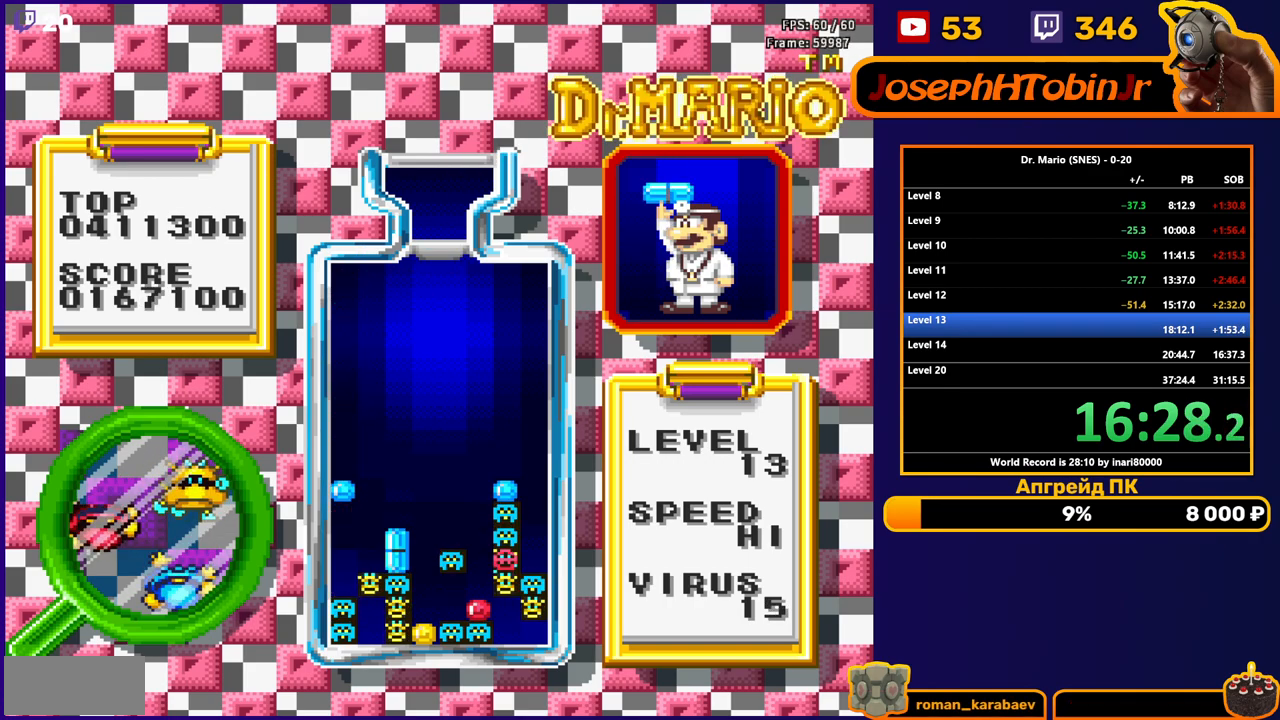
{"buttons": ["DPAD_RIGHT"], "events": [[433, "DPAD_RIGHT", "down"]]}
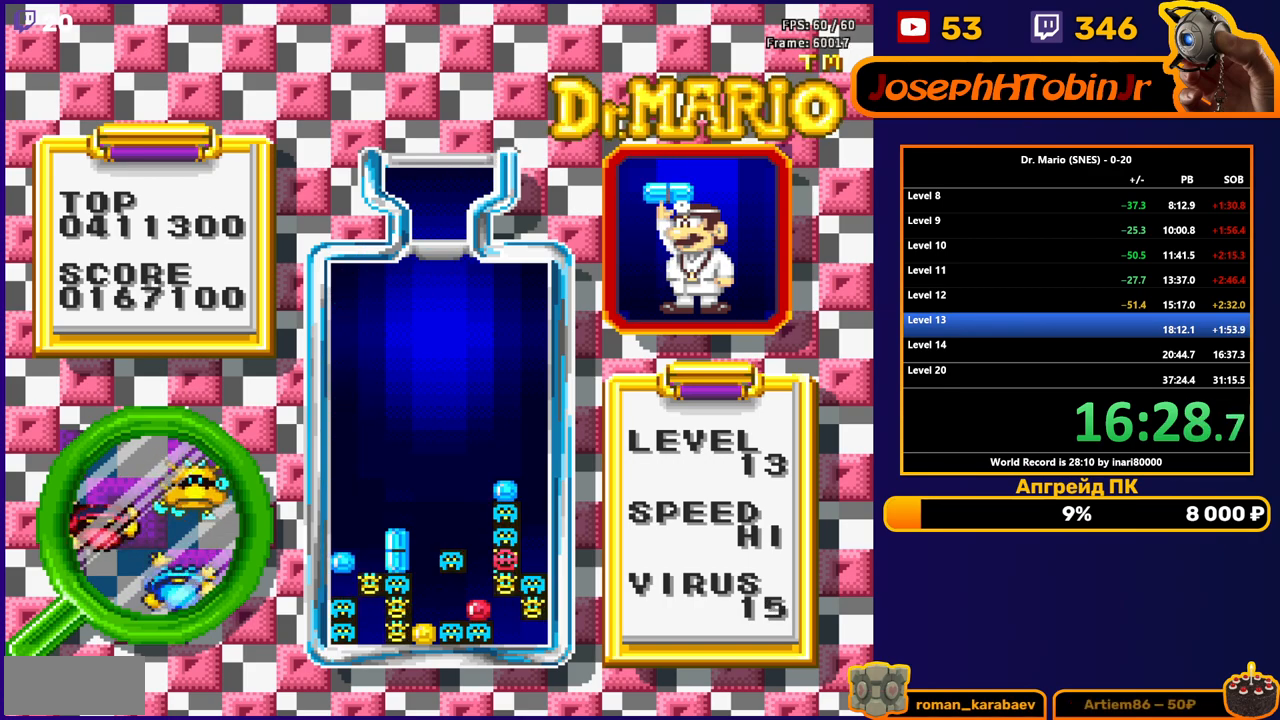
{"buttons": ["DPAD_RIGHT"], "events": []}
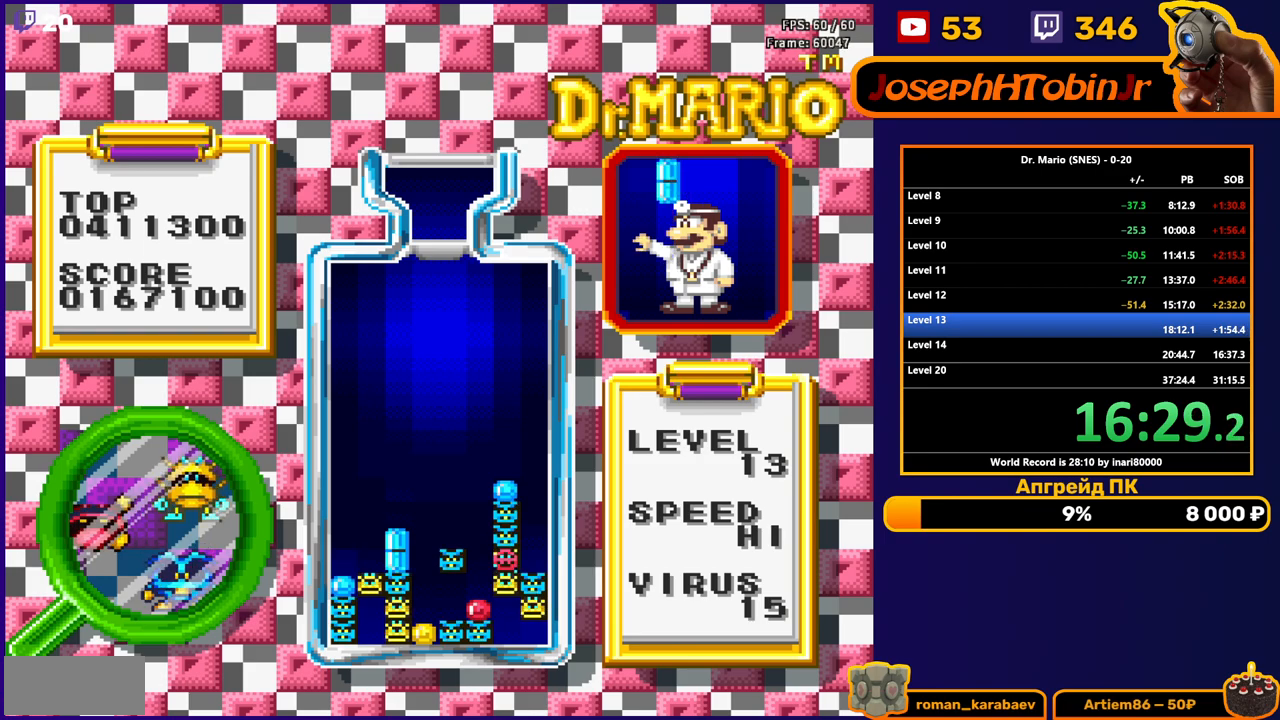
{"buttons": ["DPAD_RIGHT"], "events": []}
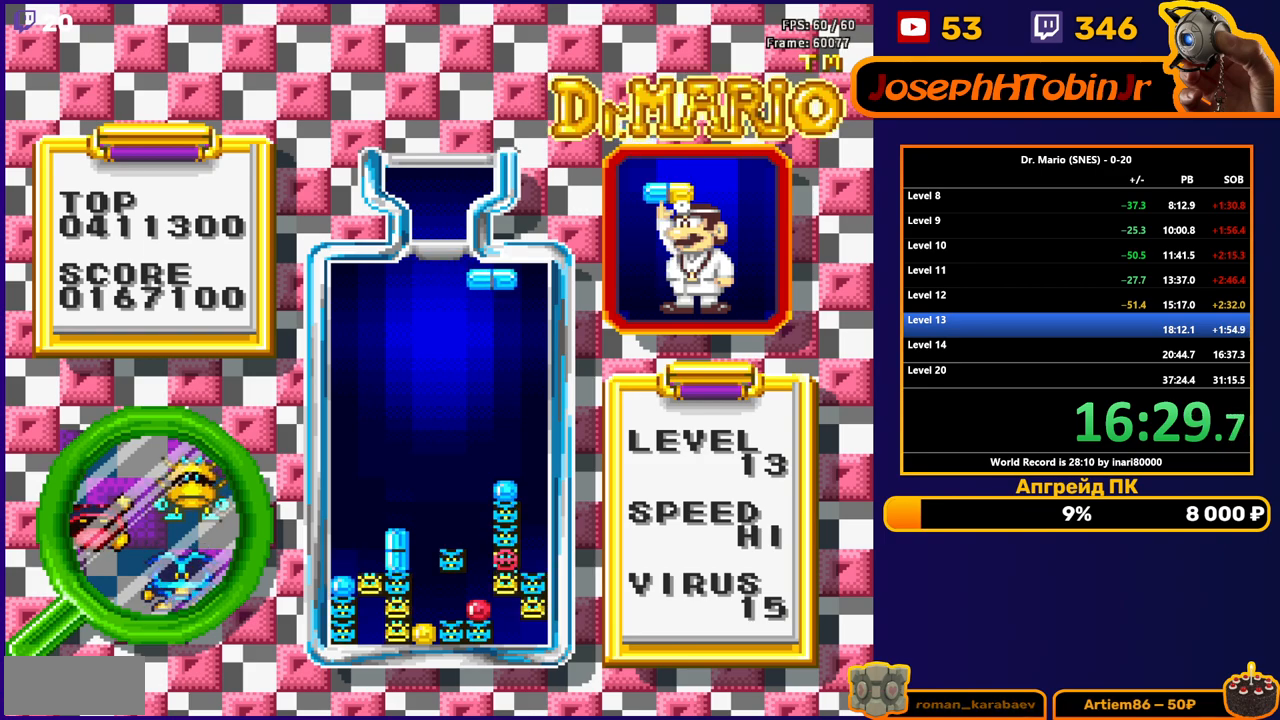
{"buttons": ["DPAD_DOWN"], "events": [[67, "DPAD_RIGHT", "up"], [100, "DPAD_DOWN", "down"]]}
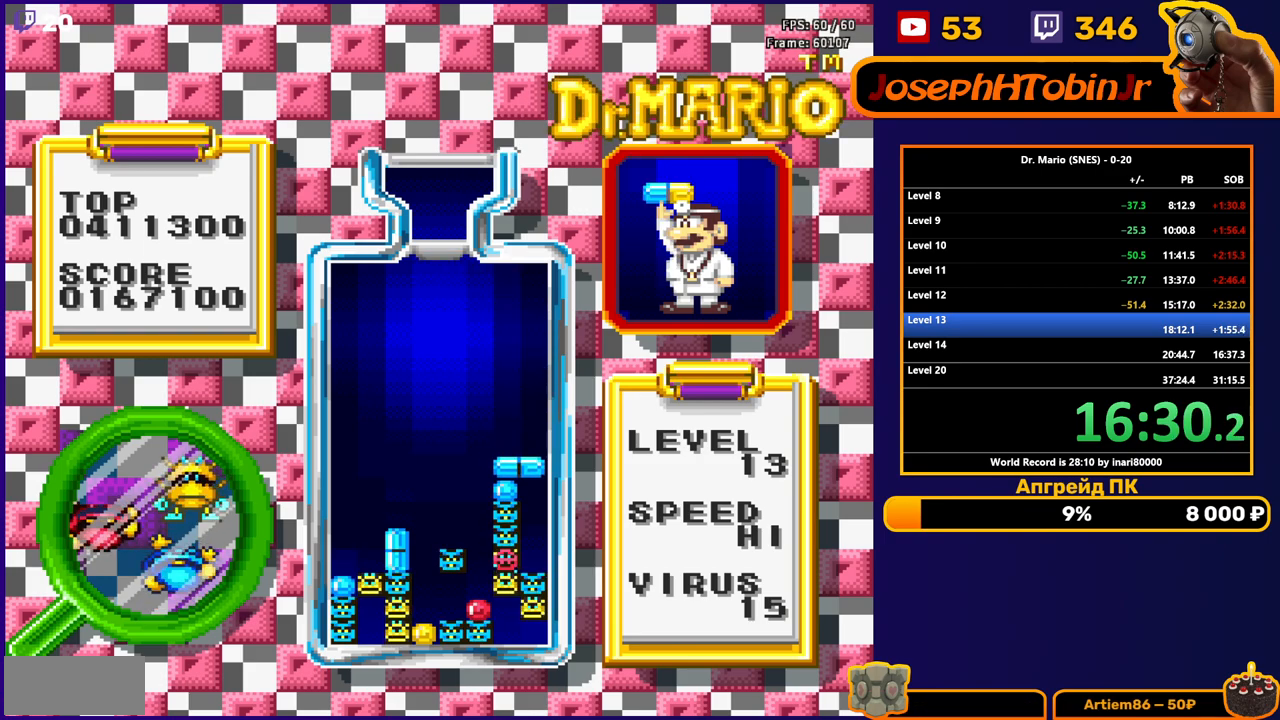
{"buttons": ["DPAD_DOWN"], "events": [[50, "DPAD_DOWN", "up"], [467, "DPAD_DOWN", "down"]]}